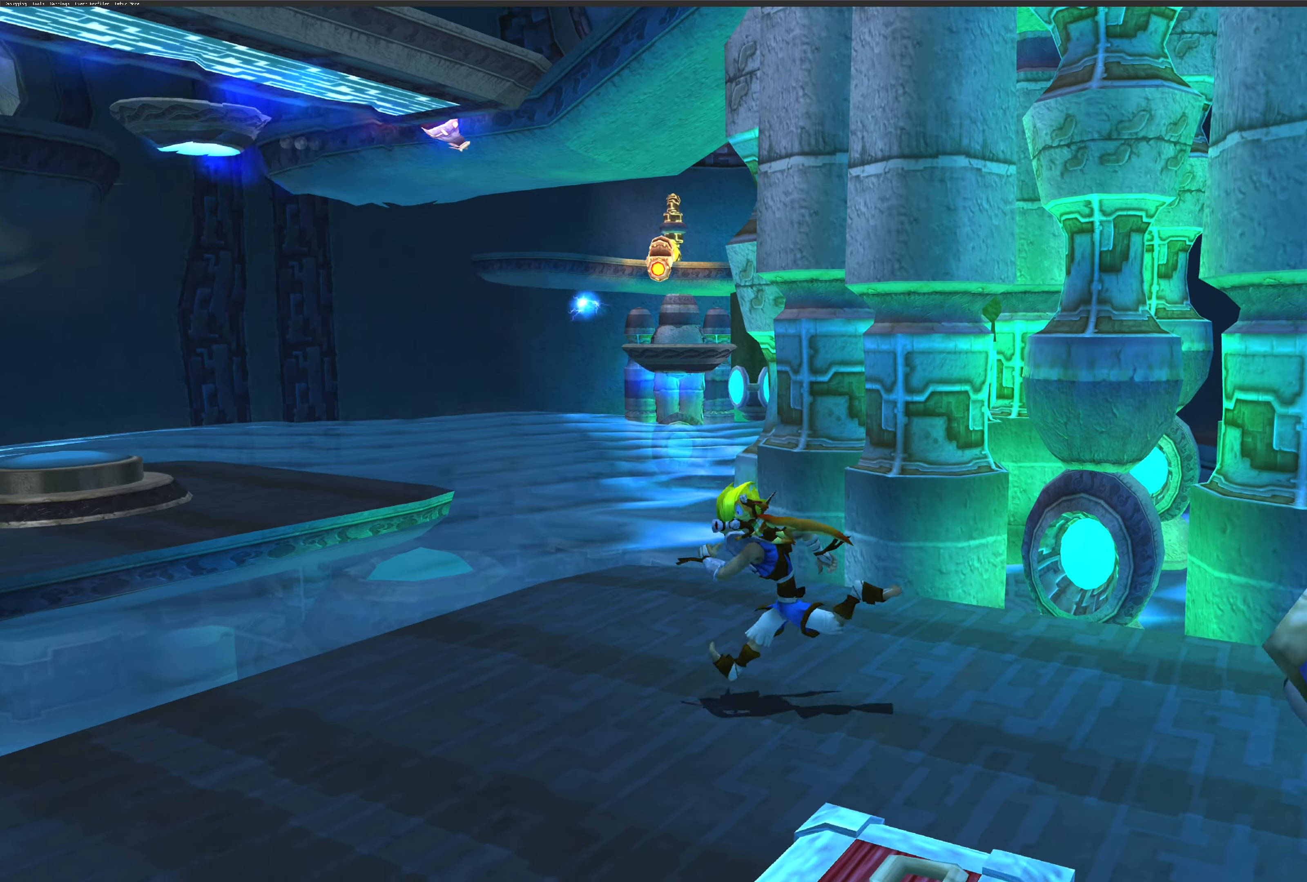
Gameplay with a controller (PlayStation layout); each line is a JSON object with the inputs held at the frame after it. "events" lists button and stick changes between this image and that frame as [ms after this image, input, new state], when the widget could be followed in between. Not read: L2 L3 R2 R3.
{"buttons": [], "left_stick": "left", "right_stick": "center", "events": []}
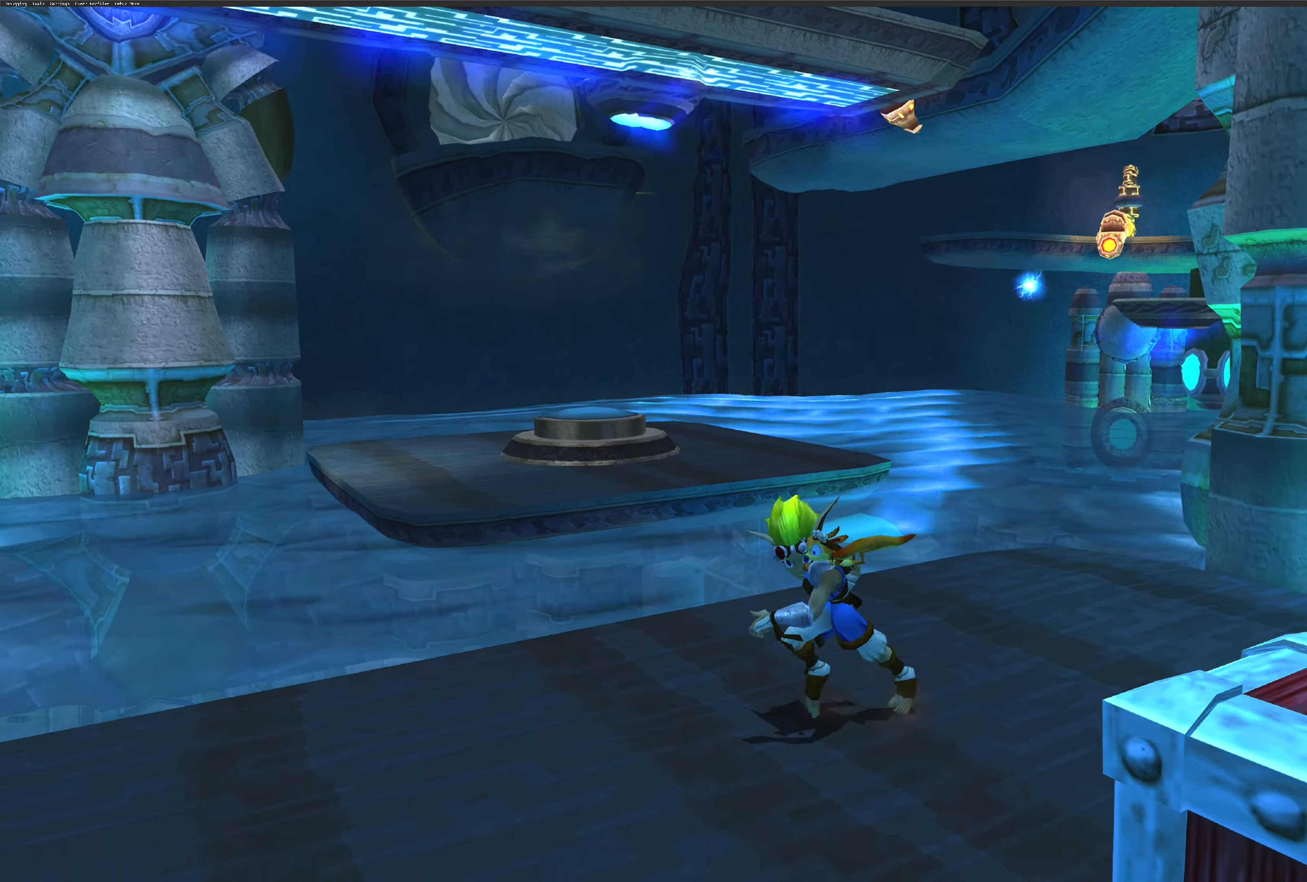
{"buttons": [], "left_stick": "down", "right_stick": "center", "events": [[117, "left_stick", "down-left"], [350, "left_stick", "down"]]}
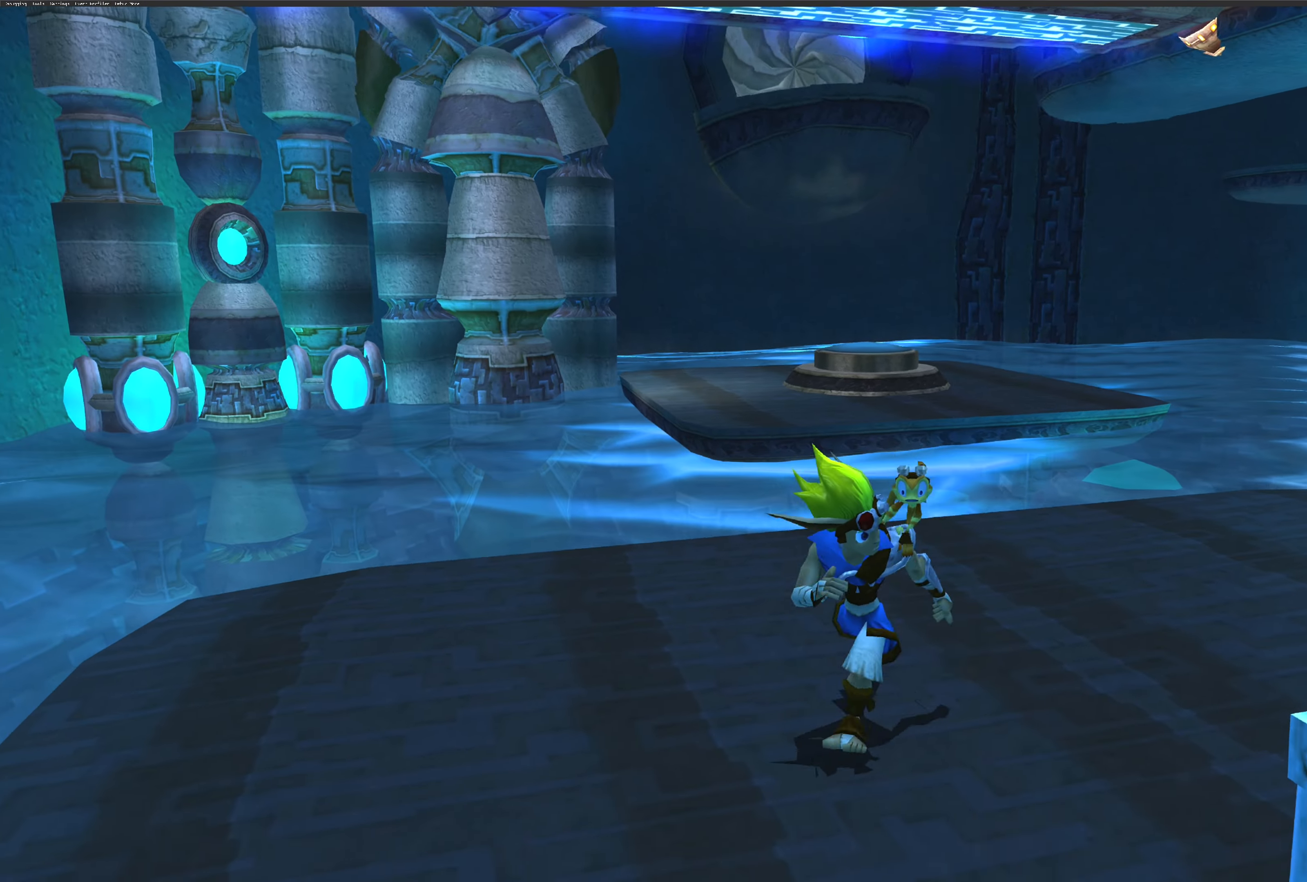
{"buttons": [], "left_stick": "down", "right_stick": "center", "events": []}
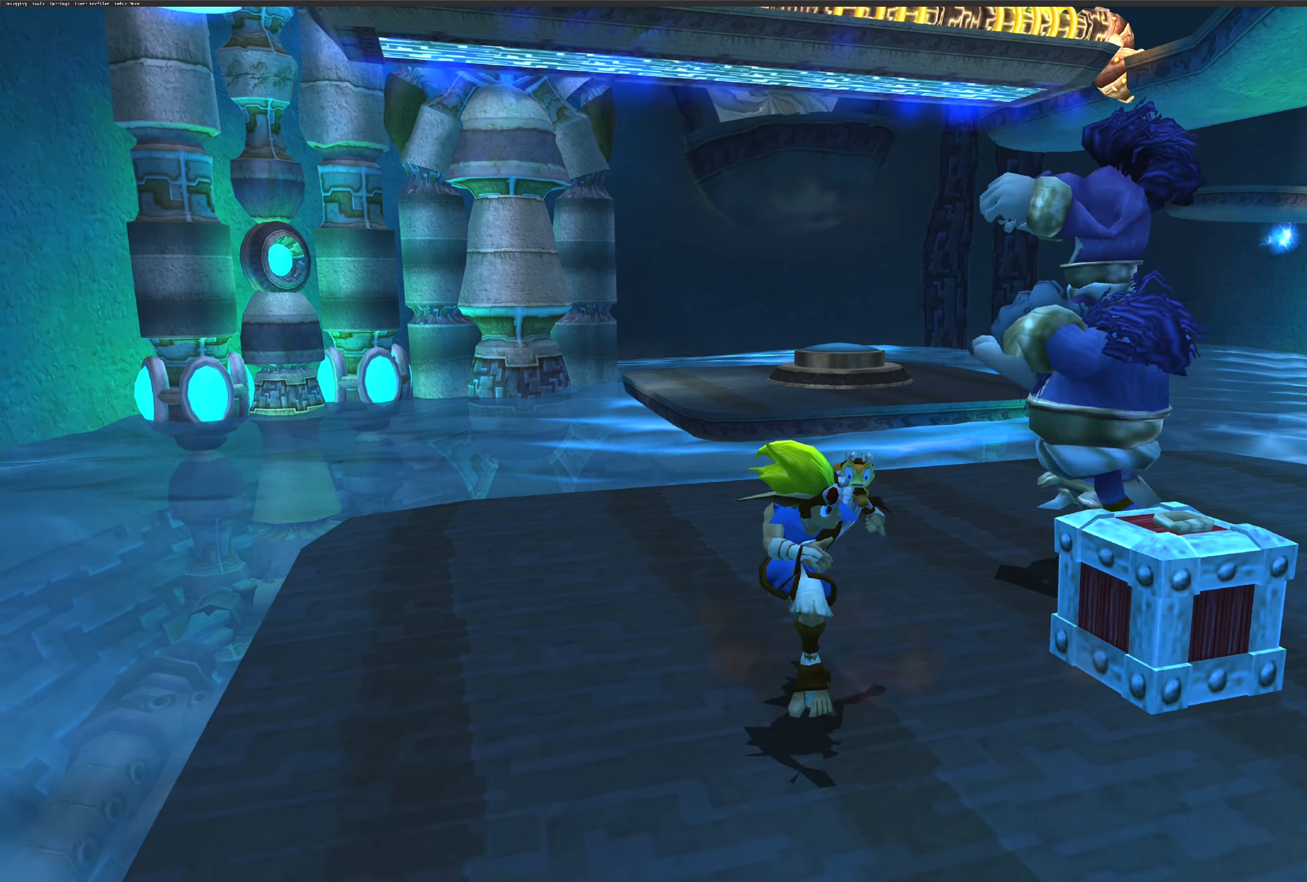
{"buttons": [], "left_stick": "center", "right_stick": "center", "events": [[17, "left_stick", "up"], [200, "SQUARE", "down"], [417, "SQUARE", "up"], [417, "left_stick", "center"]]}
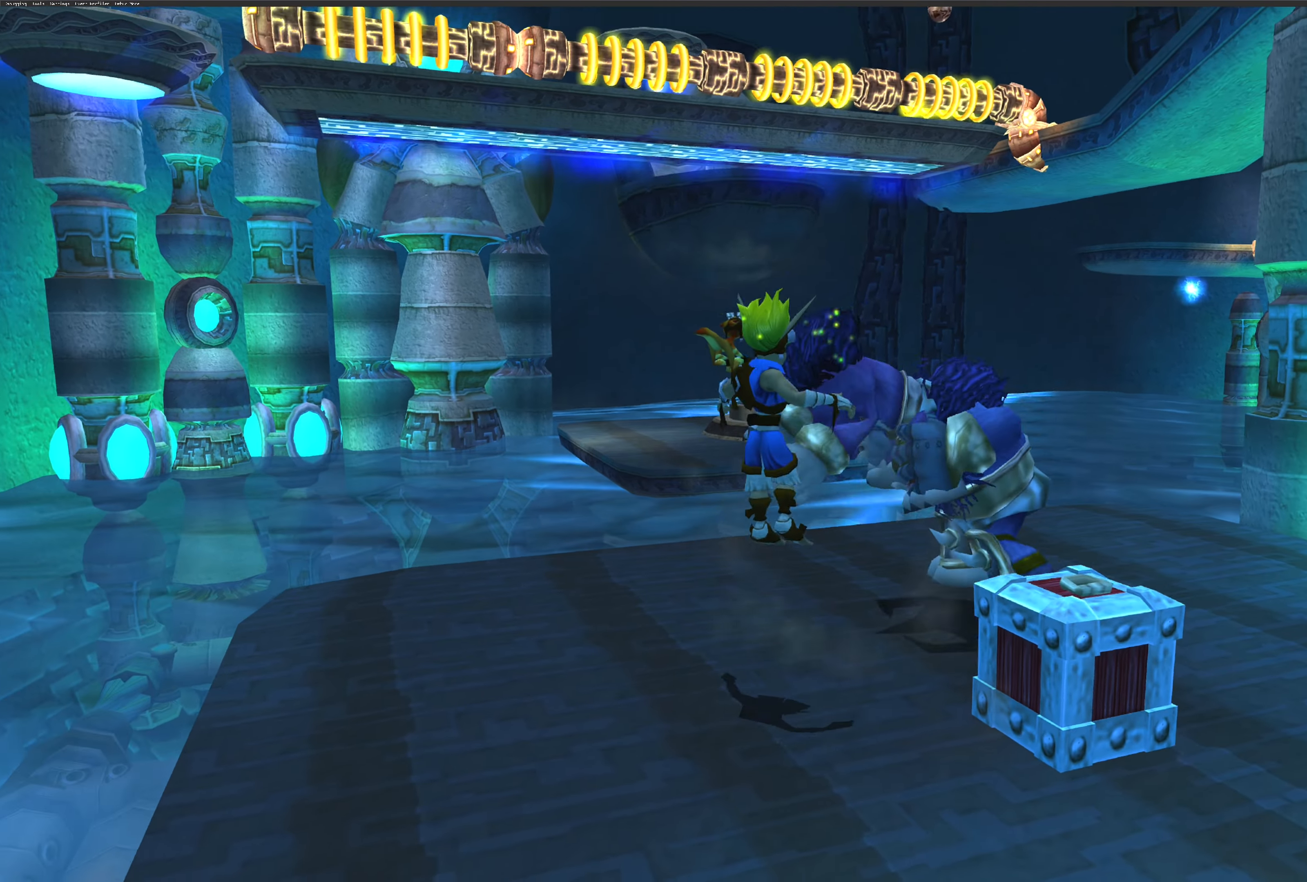
{"buttons": [], "left_stick": "down", "right_stick": "center", "events": [[100, "left_stick", "down"]]}
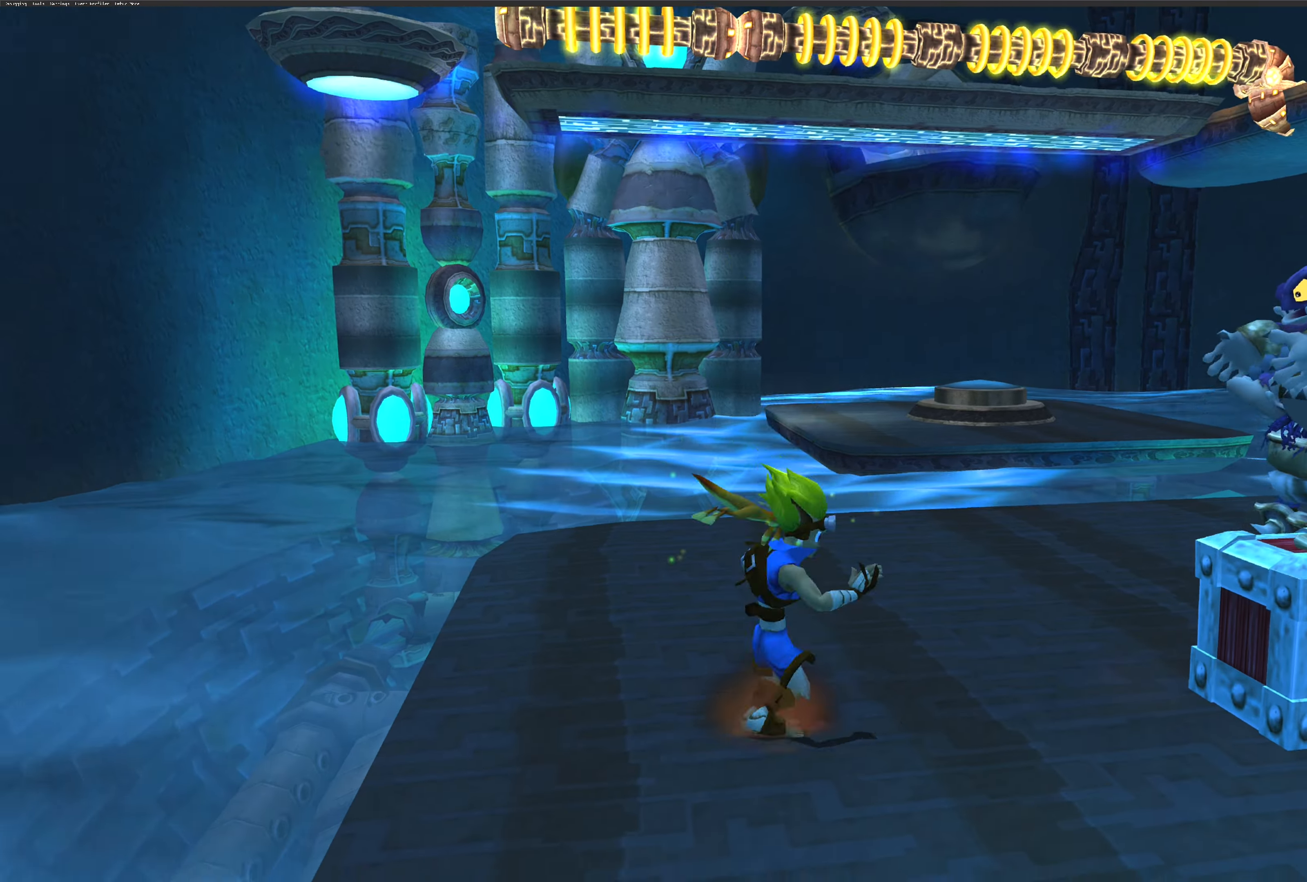
{"buttons": [], "left_stick": "down", "right_stick": "center", "events": []}
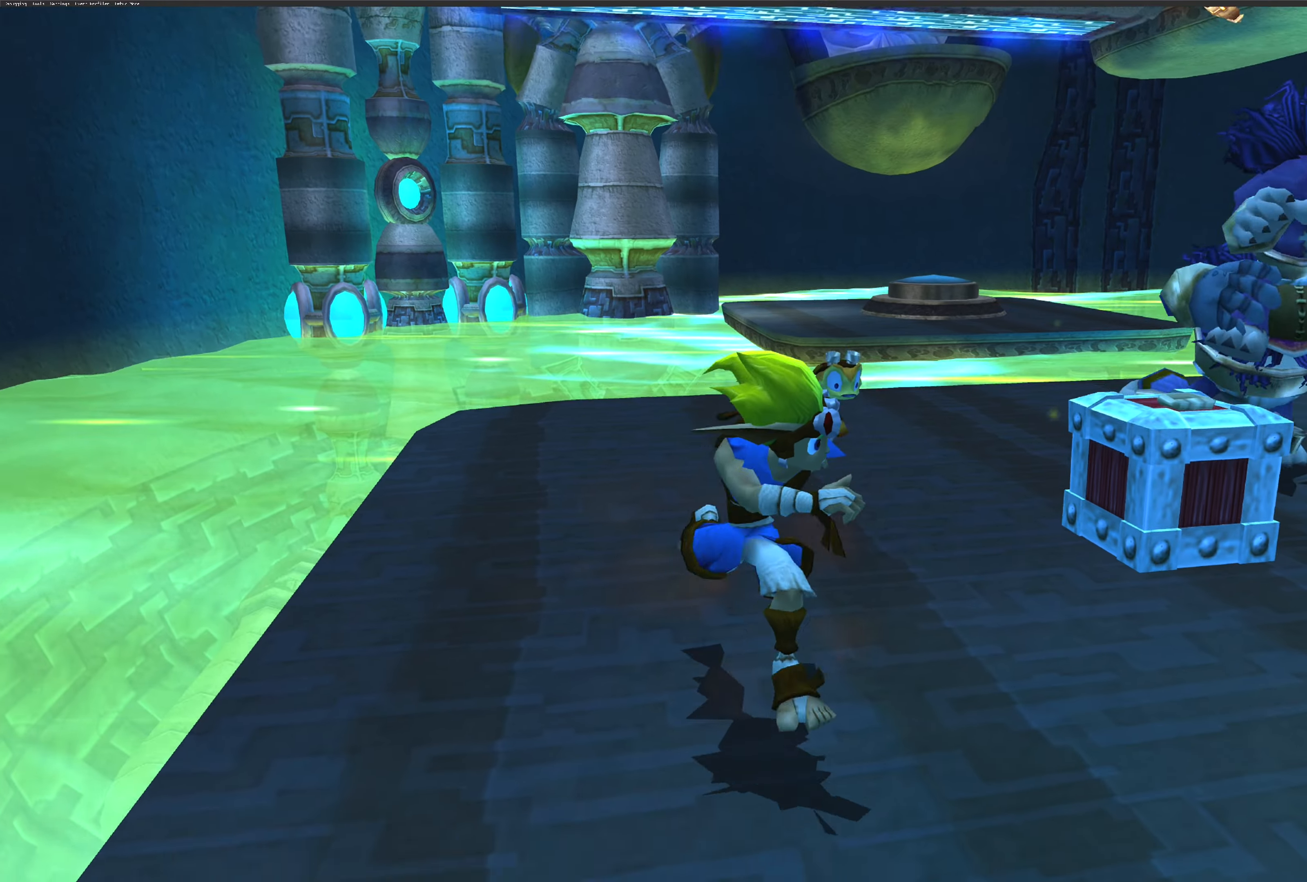
{"buttons": [], "left_stick": "right", "right_stick": "center", "events": [[50, "left_stick", "down-right"], [150, "left_stick", "down"], [250, "left_stick", "down-left"], [434, "left_stick", "down-right"], [500, "left_stick", "right"]]}
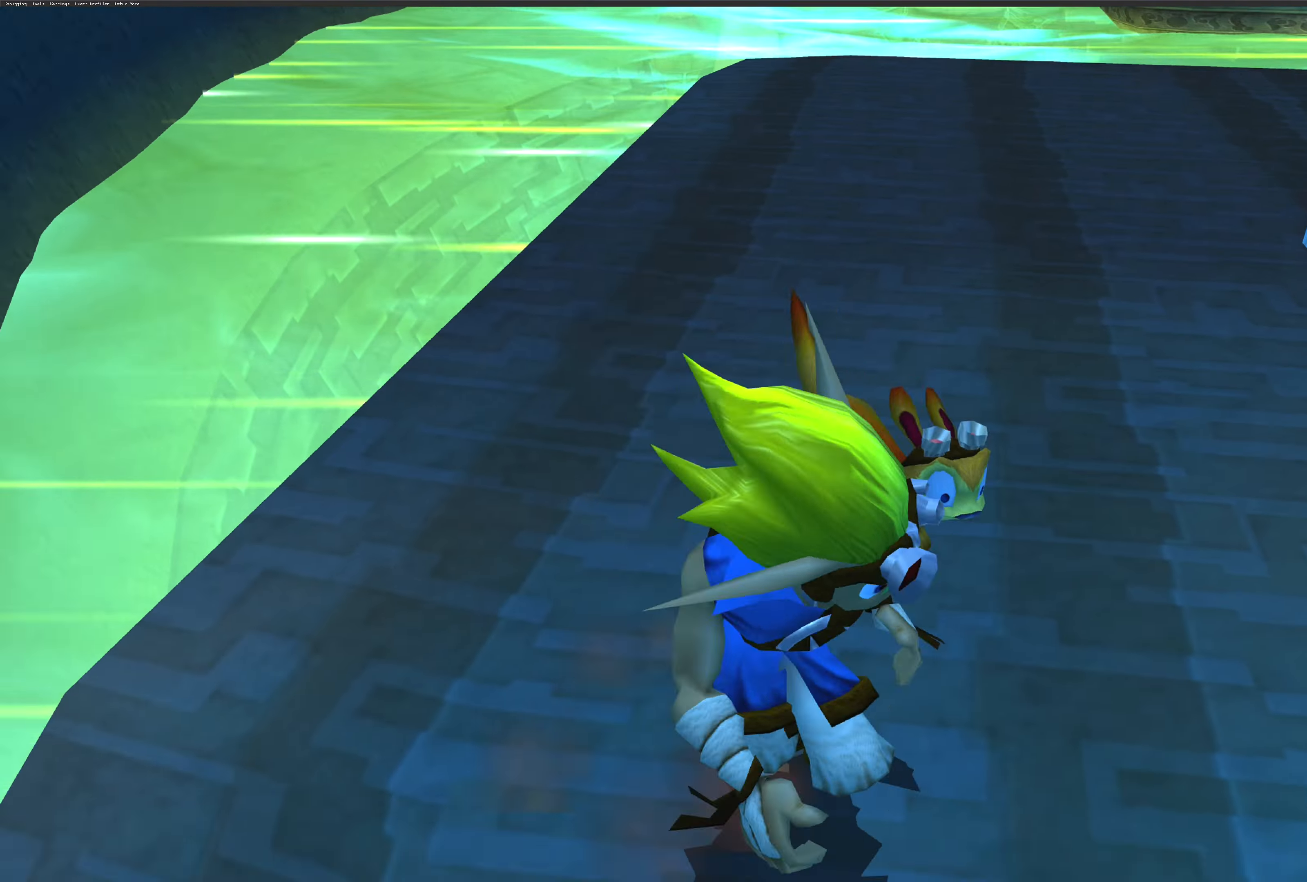
{"buttons": ["SQUARE"], "left_stick": "up-right", "right_stick": "center", "events": [[34, "left_stick", "up-right"], [217, "left_stick", "up"], [417, "SQUARE", "down"], [500, "left_stick", "up-right"]]}
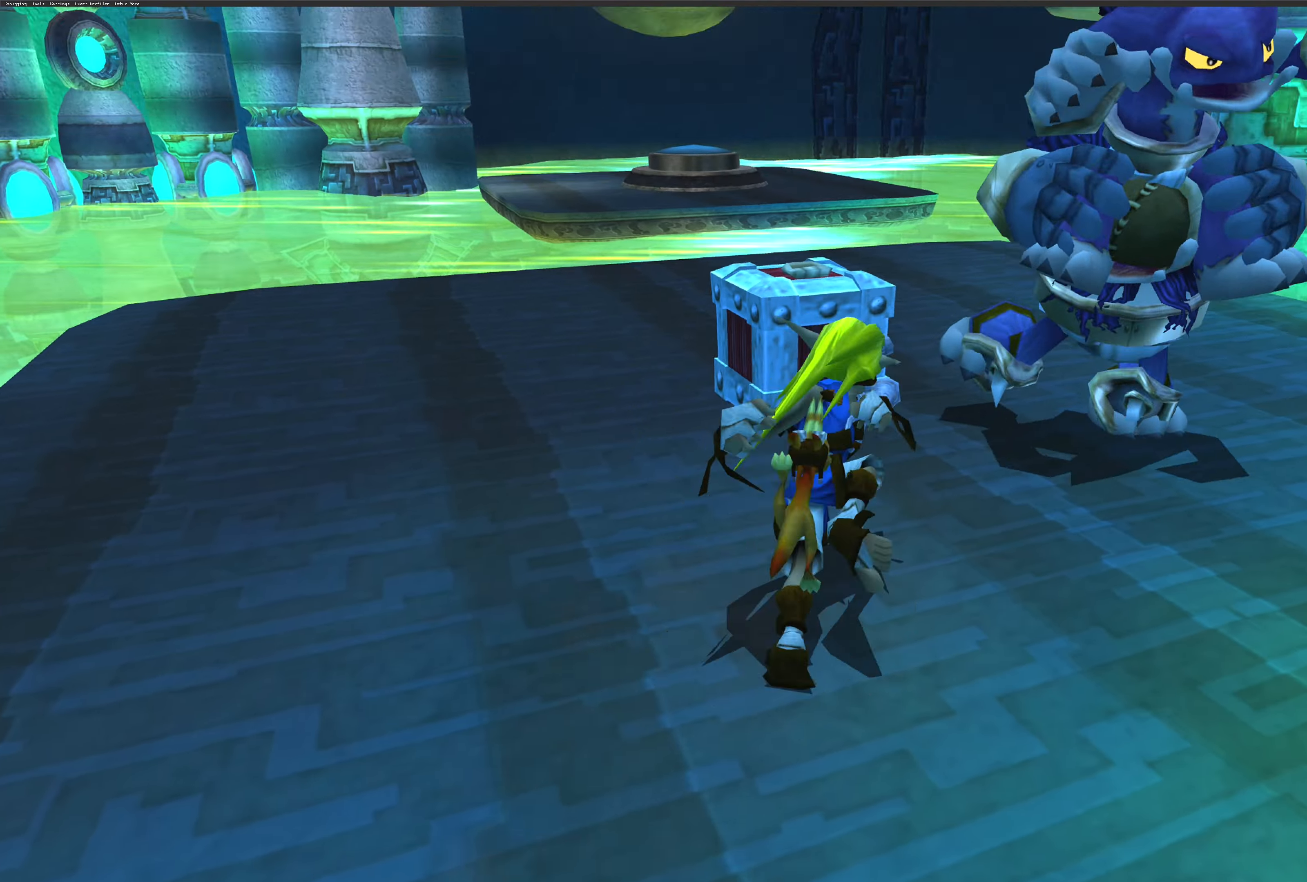
{"buttons": [], "left_stick": "left", "right_stick": "center", "events": [[100, "left_stick", "right"], [134, "SQUARE", "up"], [234, "left_stick", "center"], [434, "left_stick", "left"]]}
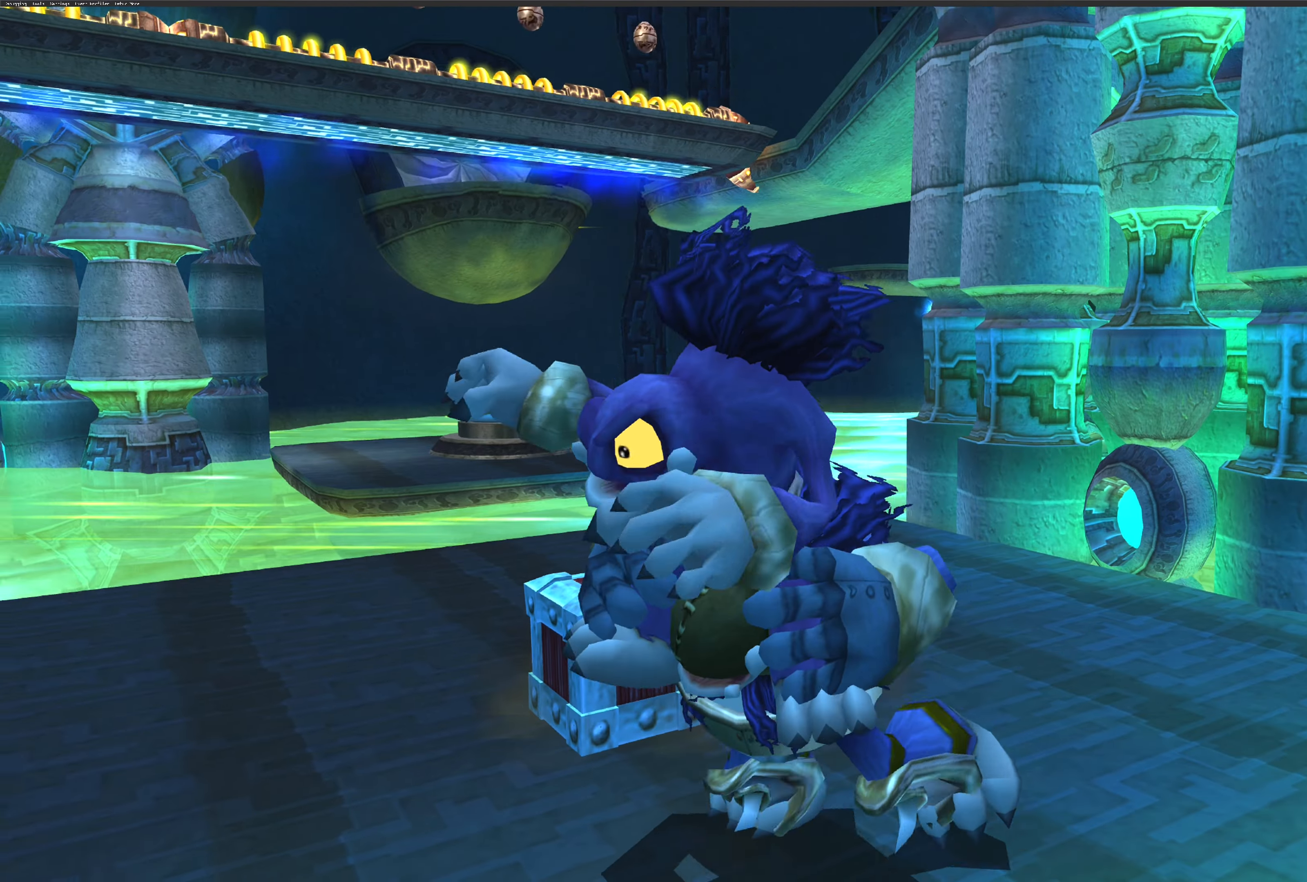
{"buttons": [], "left_stick": "up-right", "right_stick": "center", "events": [[100, "left_stick", "up"], [250, "left_stick", "up-right"]]}
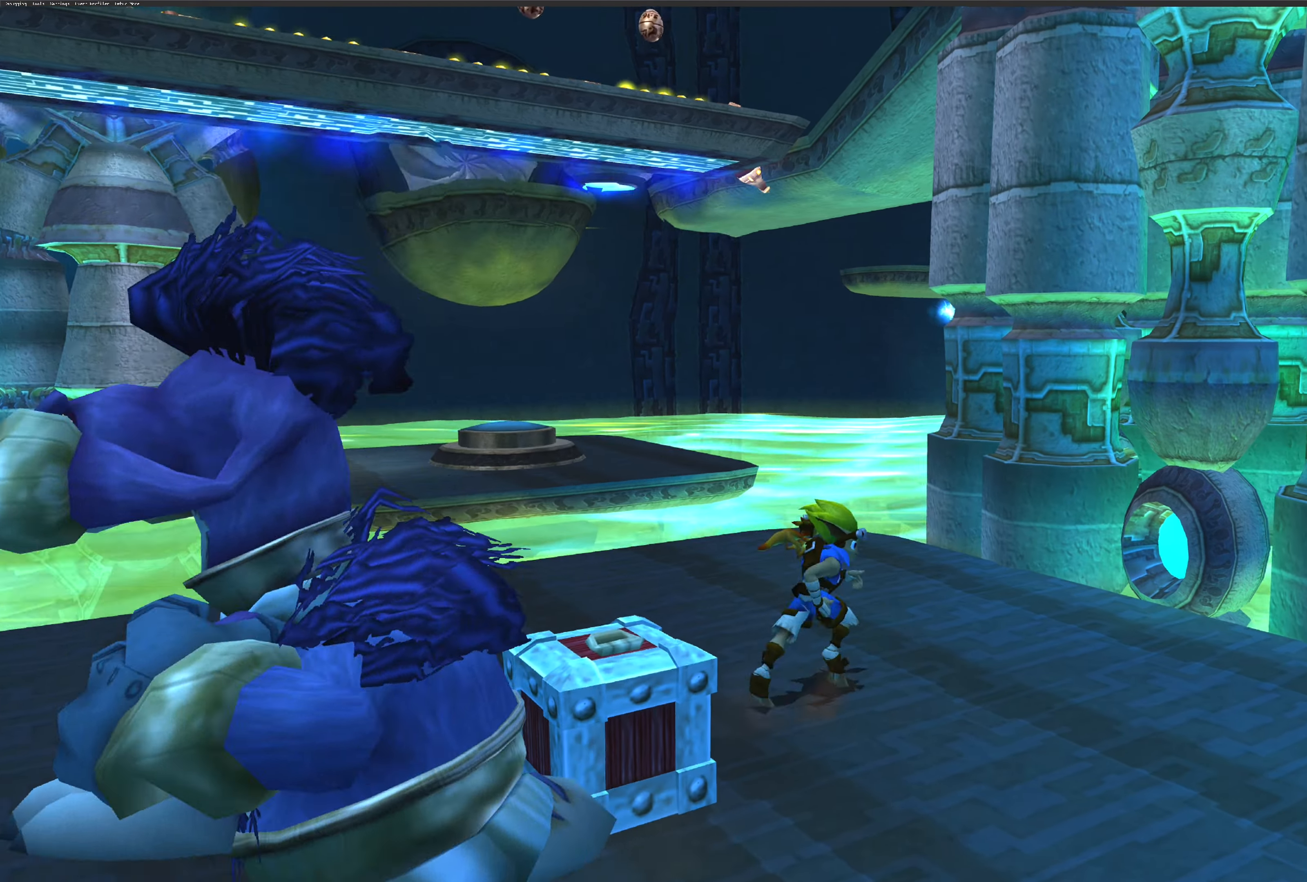
{"buttons": [], "left_stick": "down", "right_stick": "center", "events": [[167, "left_stick", "down-right"], [350, "left_stick", "down"]]}
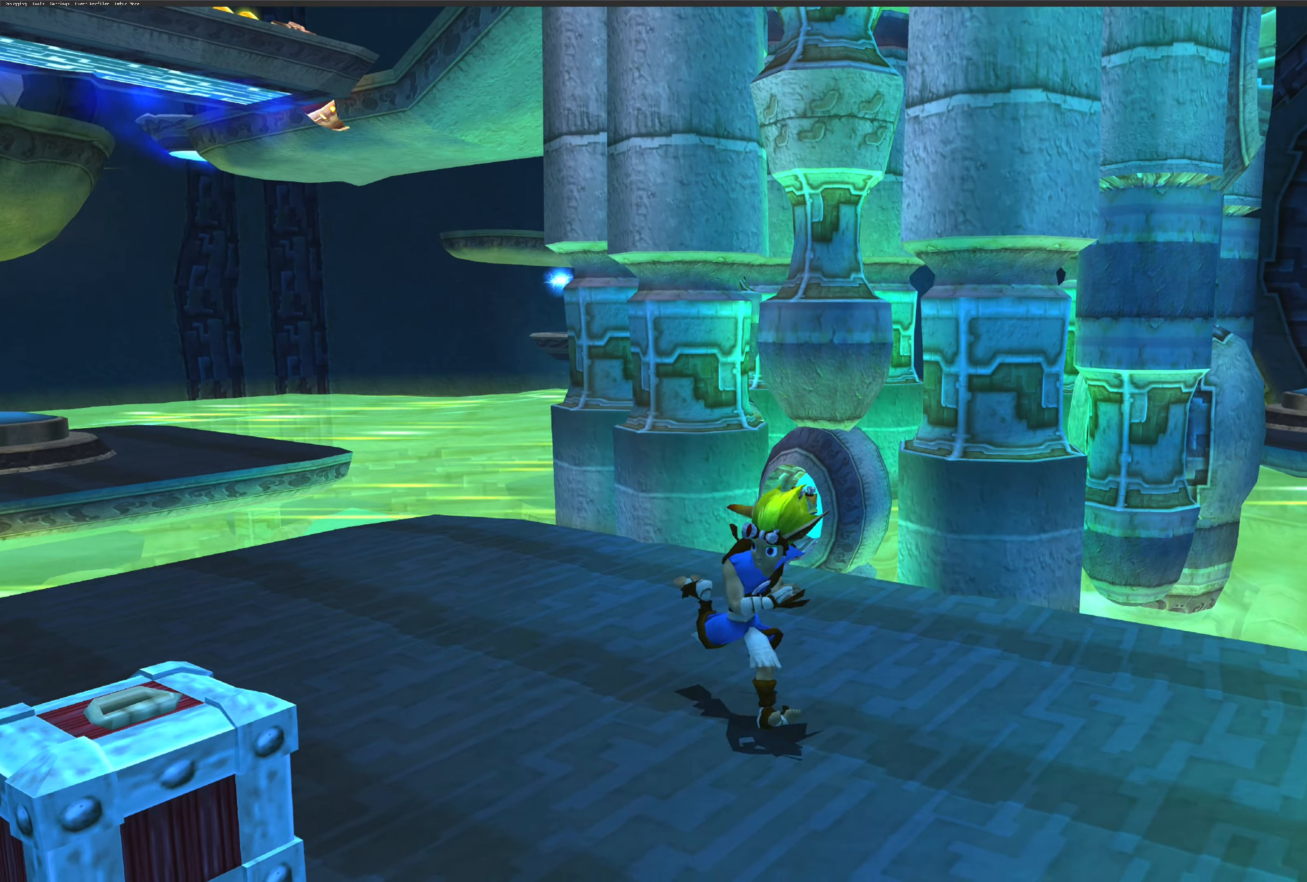
{"buttons": [], "left_stick": "down-right", "right_stick": "center", "events": [[50, "left_stick", "left"], [417, "left_stick", "center"], [484, "left_stick", "down-right"]]}
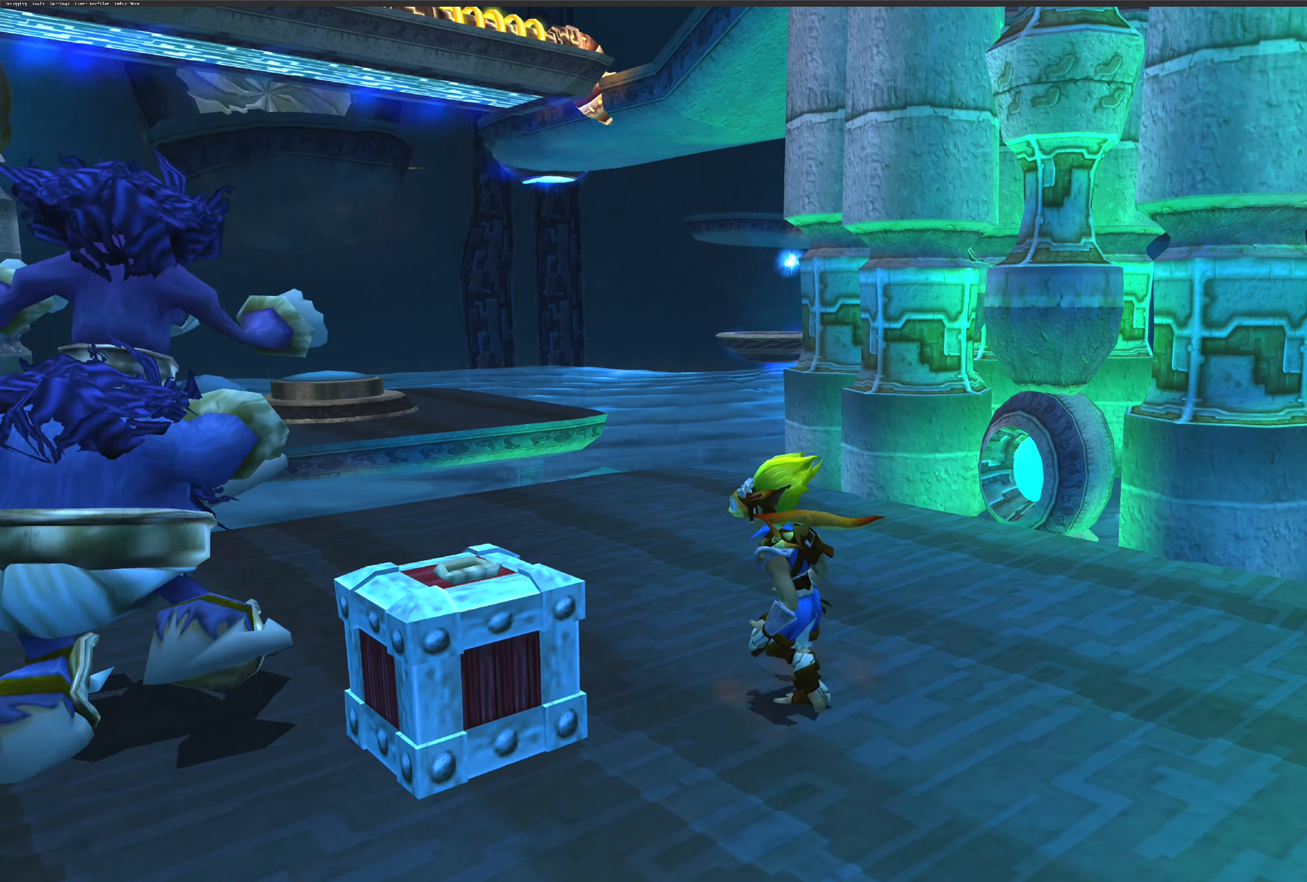
{"buttons": [], "left_stick": "up-left", "right_stick": "center", "events": [[334, "left_stick", "up-left"]]}
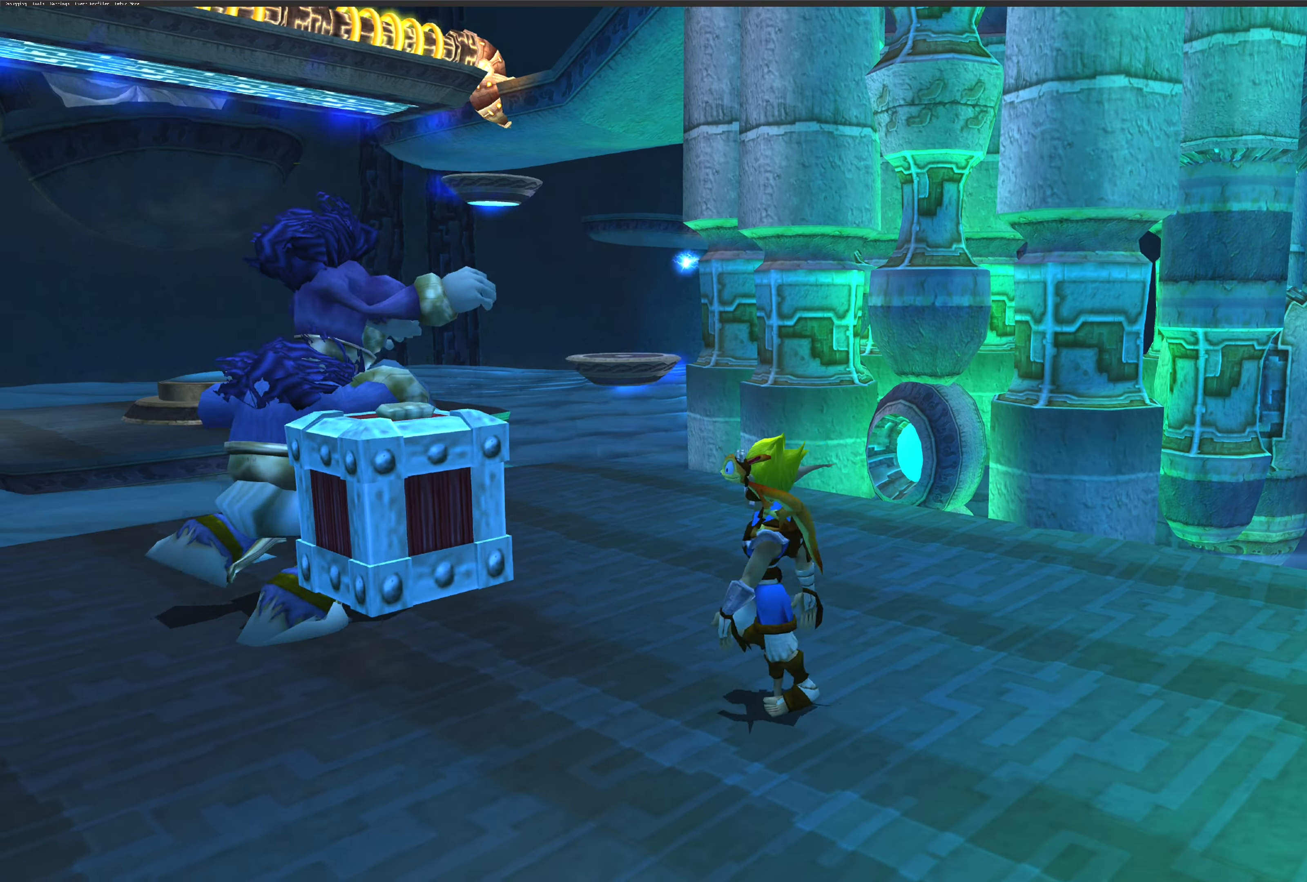
{"buttons": ["CROSS"], "left_stick": "up", "right_stick": "center", "events": [[117, "left_stick", "center"], [500, "CROSS", "down"], [500, "left_stick", "up"]]}
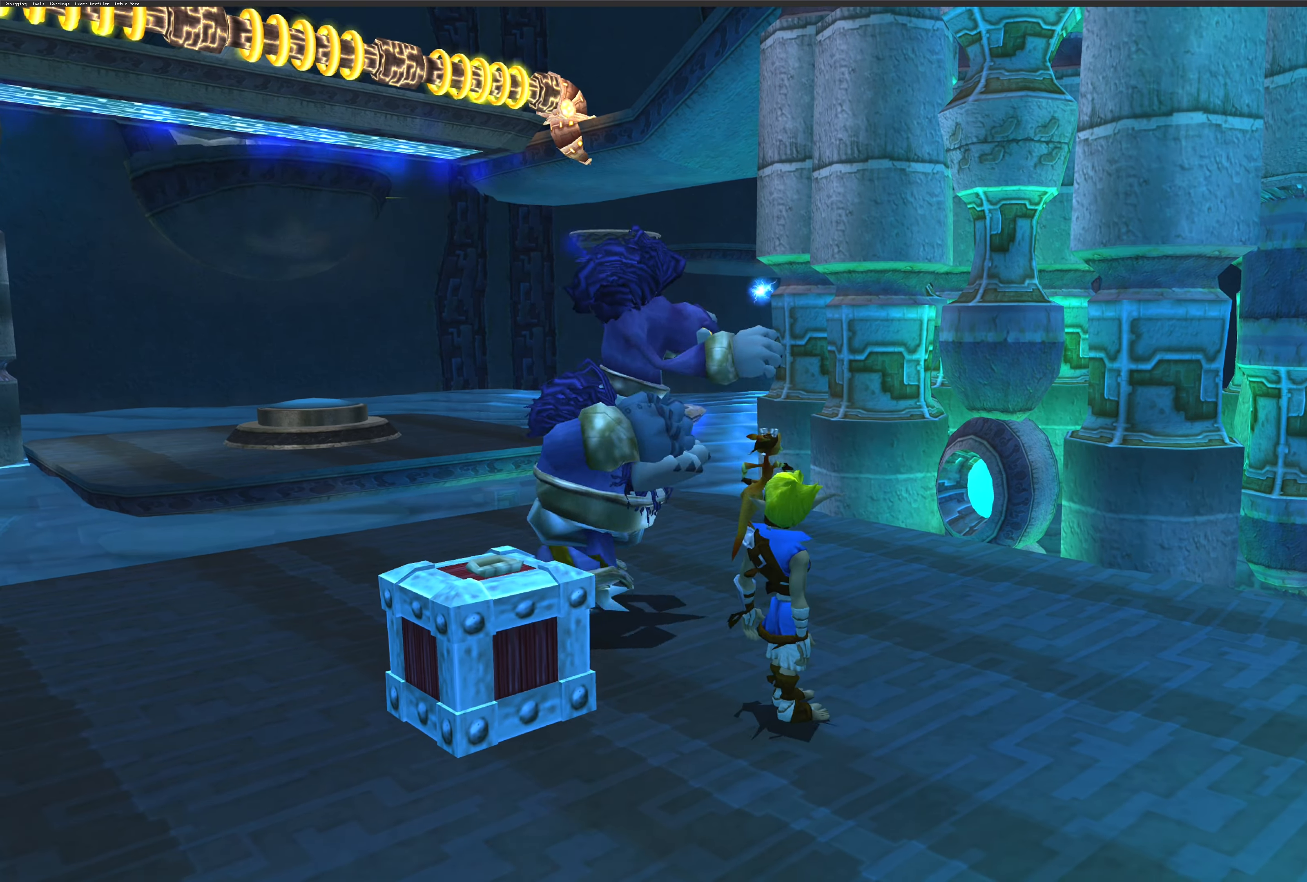
{"buttons": [], "left_stick": "center", "right_stick": "center", "events": [[117, "CROSS", "up"], [150, "left_stick", "right"], [200, "left_stick", "center"], [234, "CIRCLE", "down"], [300, "CIRCLE", "up"], [367, "CIRCLE", "down"], [450, "CIRCLE", "up"]]}
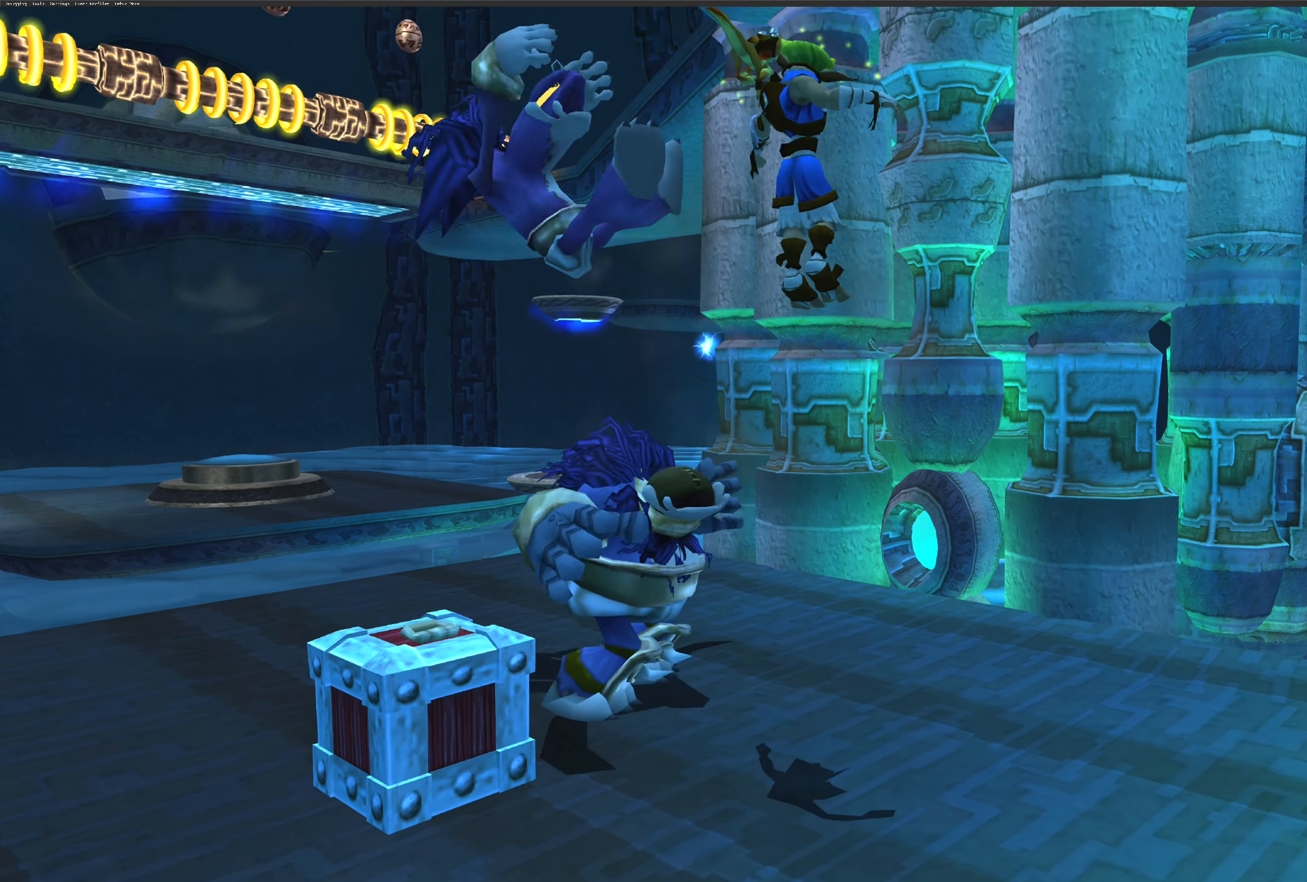
{"buttons": ["CIRCLE"], "left_stick": "left", "right_stick": "center", "events": [[34, "CIRCLE", "down"], [134, "CIRCLE", "up"], [184, "CIRCLE", "down"], [283, "CIRCLE", "up"], [333, "left_stick", "left"], [366, "CIRCLE", "down"]]}
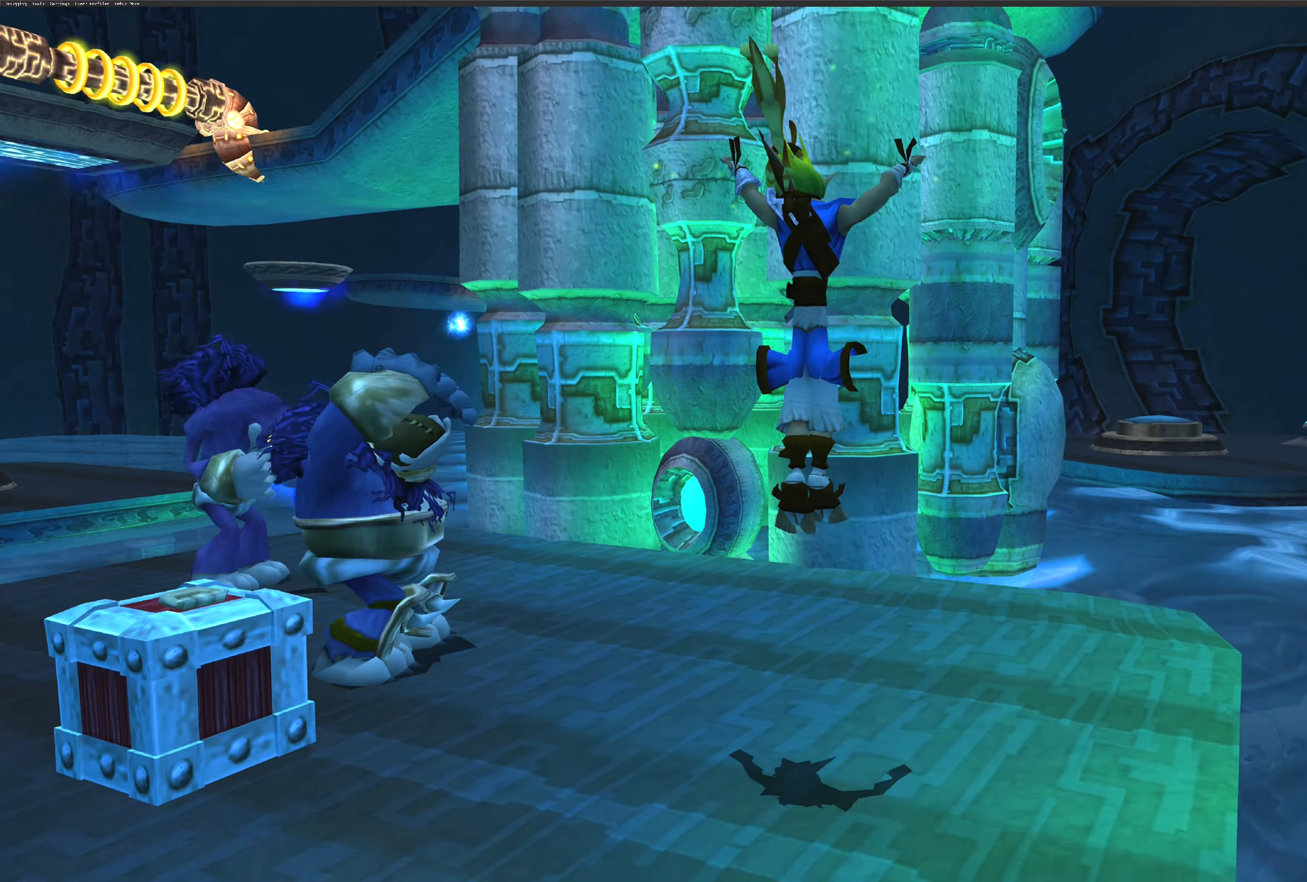
{"buttons": [], "left_stick": "up-left", "right_stick": "center", "events": [[33, "CIRCLE", "up"], [466, "left_stick", "up-left"]]}
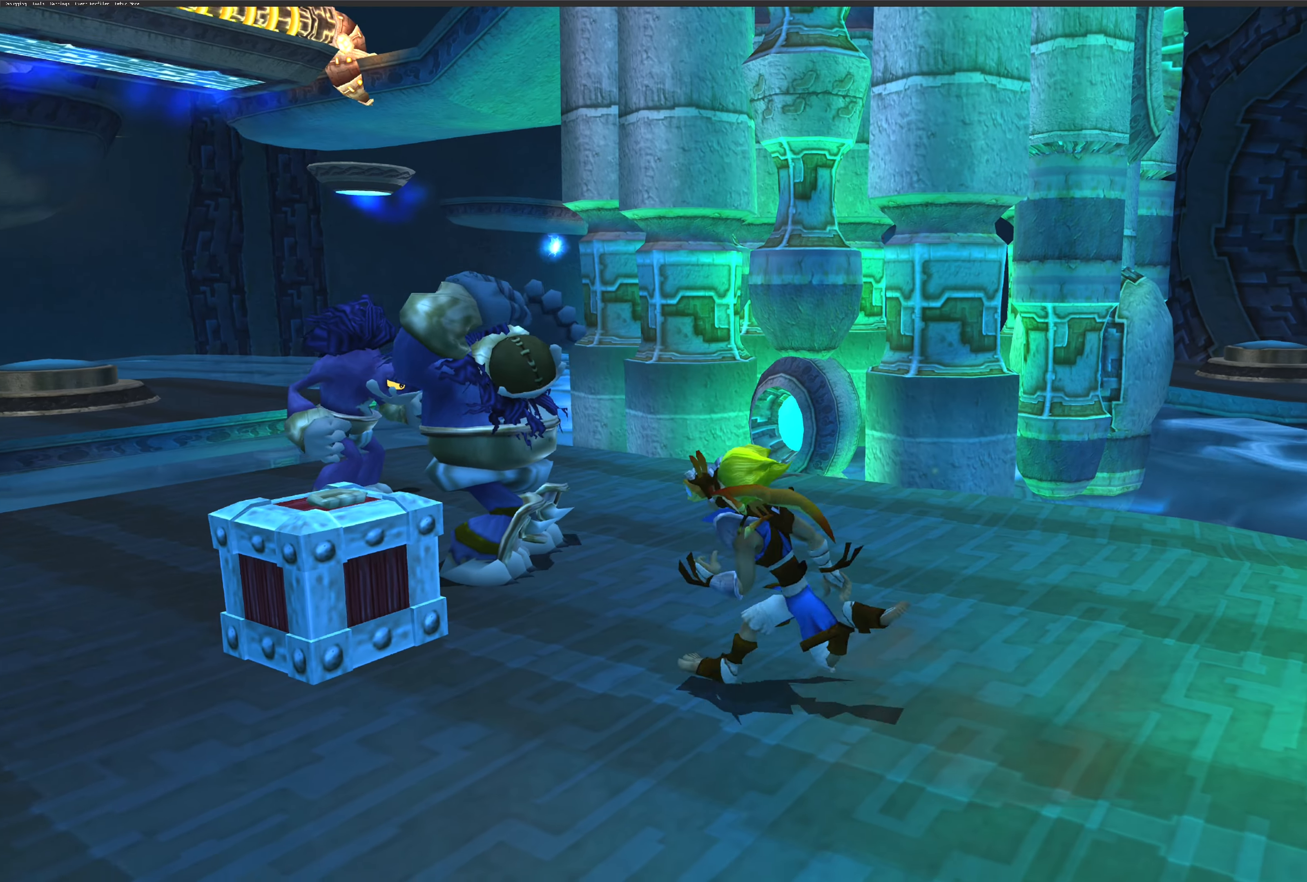
{"buttons": [], "left_stick": "center", "right_stick": "center", "events": [[116, "CIRCLE", "down"], [116, "left_stick", "center"], [200, "CIRCLE", "up"], [416, "CROSS", "down"], [483, "CROSS", "up"]]}
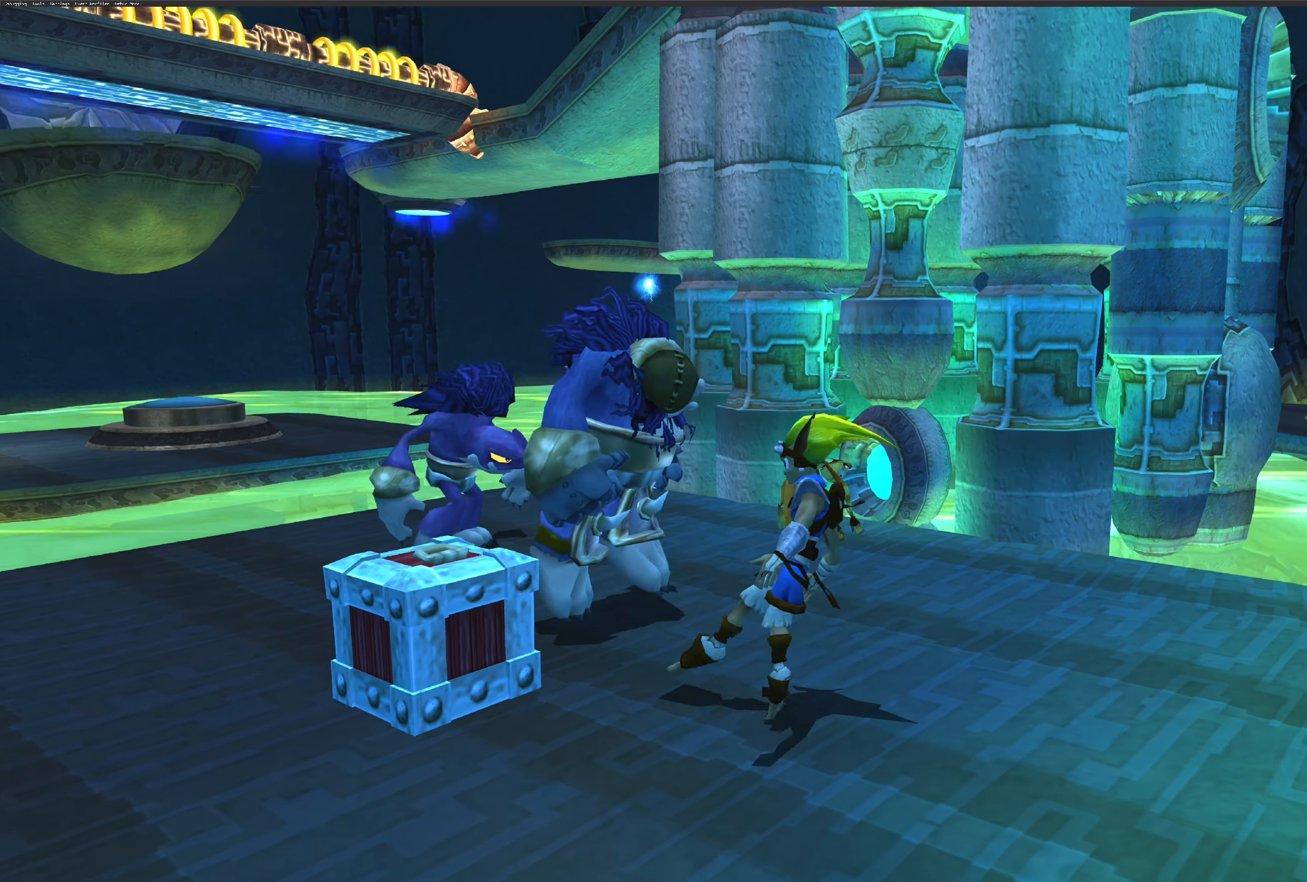
{"buttons": ["SQUARE"], "left_stick": "center", "right_stick": "center", "events": [[133, "SQUARE", "down"], [133, "left_stick", "up-left"], [250, "SQUARE", "up"], [350, "SQUARE", "down"], [350, "left_stick", "center"], [400, "SQUARE", "up"], [500, "SQUARE", "down"]]}
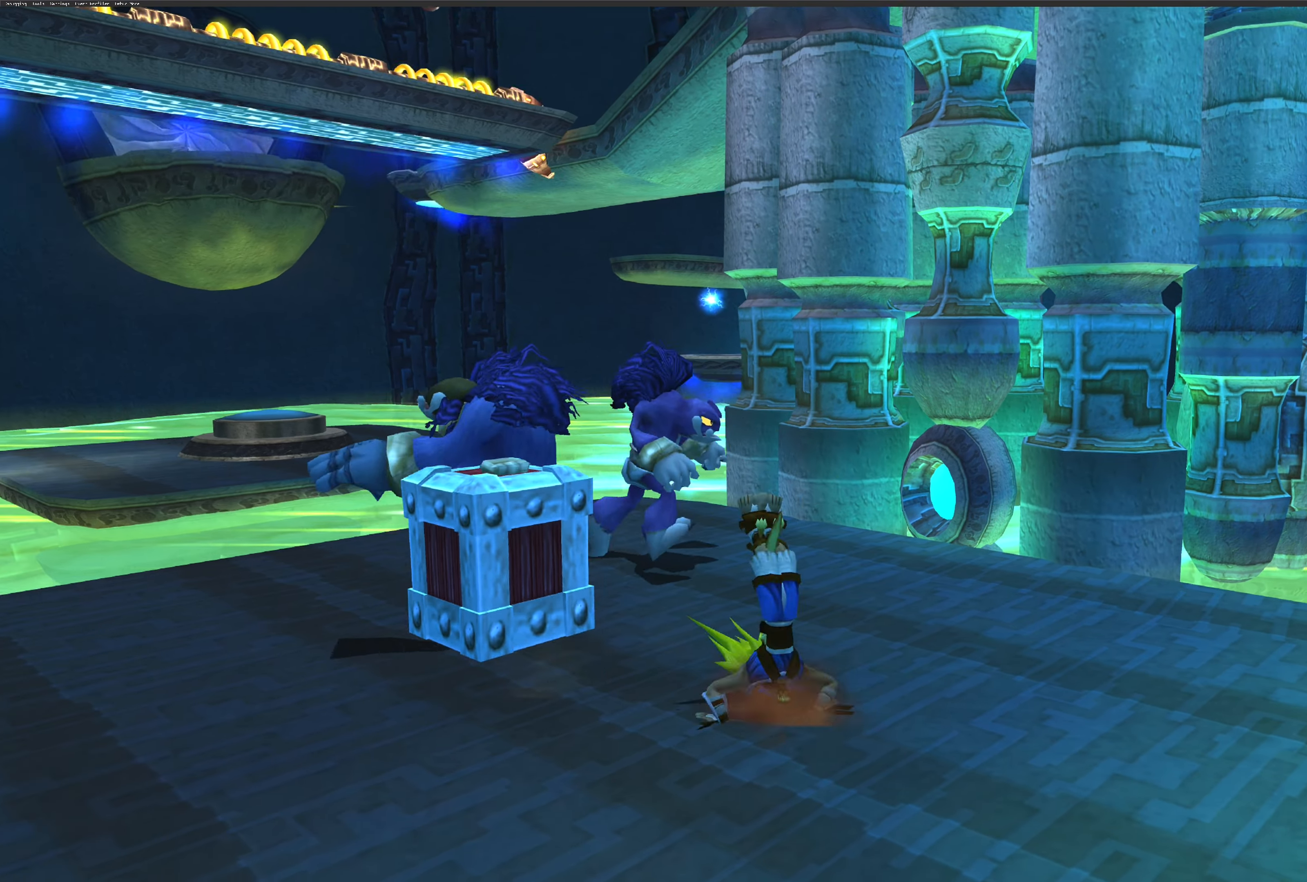
{"buttons": [], "left_stick": "center", "right_stick": "center", "events": [[50, "SQUARE", "up"], [133, "SQUARE", "down"], [216, "SQUARE", "up"], [316, "SQUARE", "down"], [316, "left_stick", "up"], [416, "SQUARE", "up"], [450, "left_stick", "center"]]}
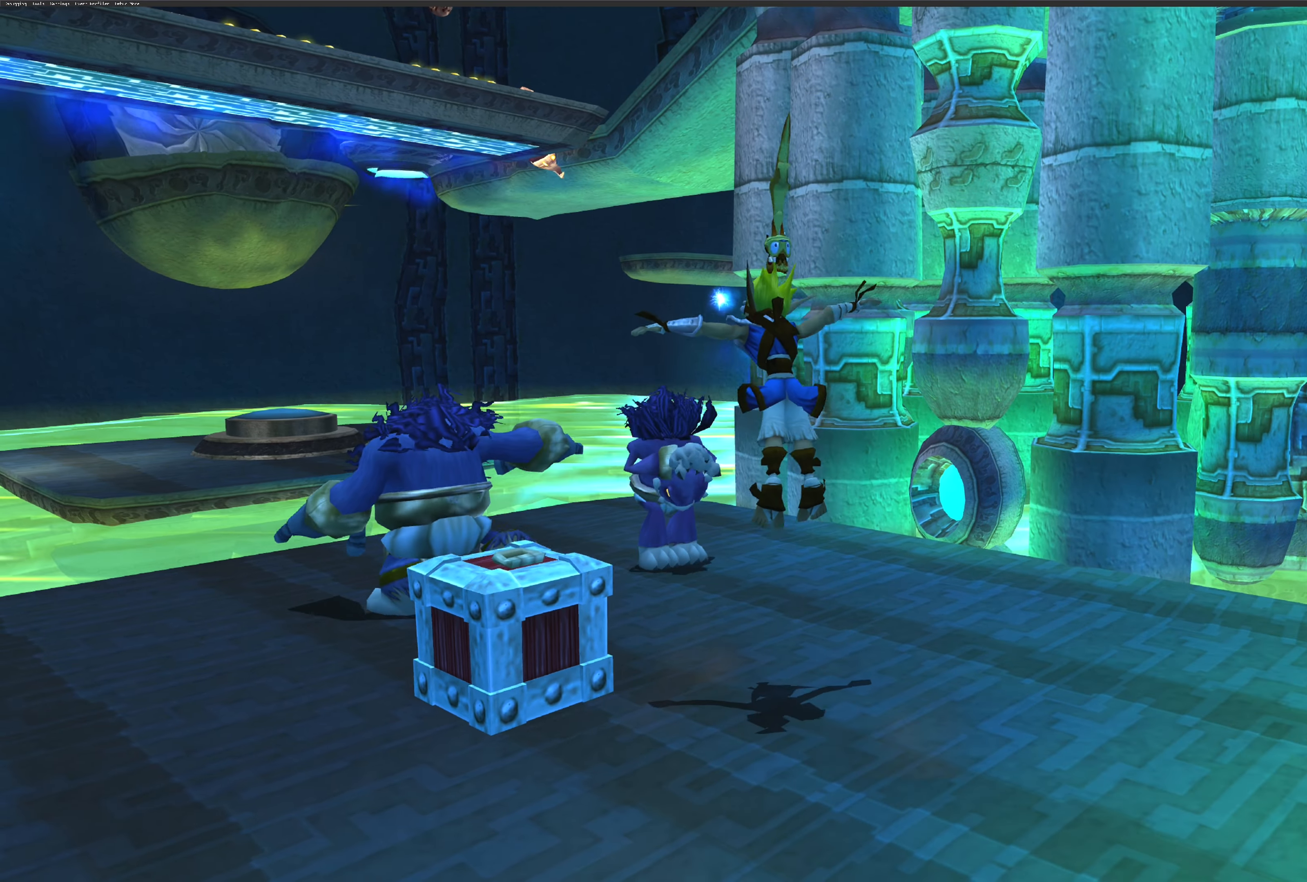
{"buttons": [], "left_stick": "down", "right_stick": "center", "events": [[200, "left_stick", "down"]]}
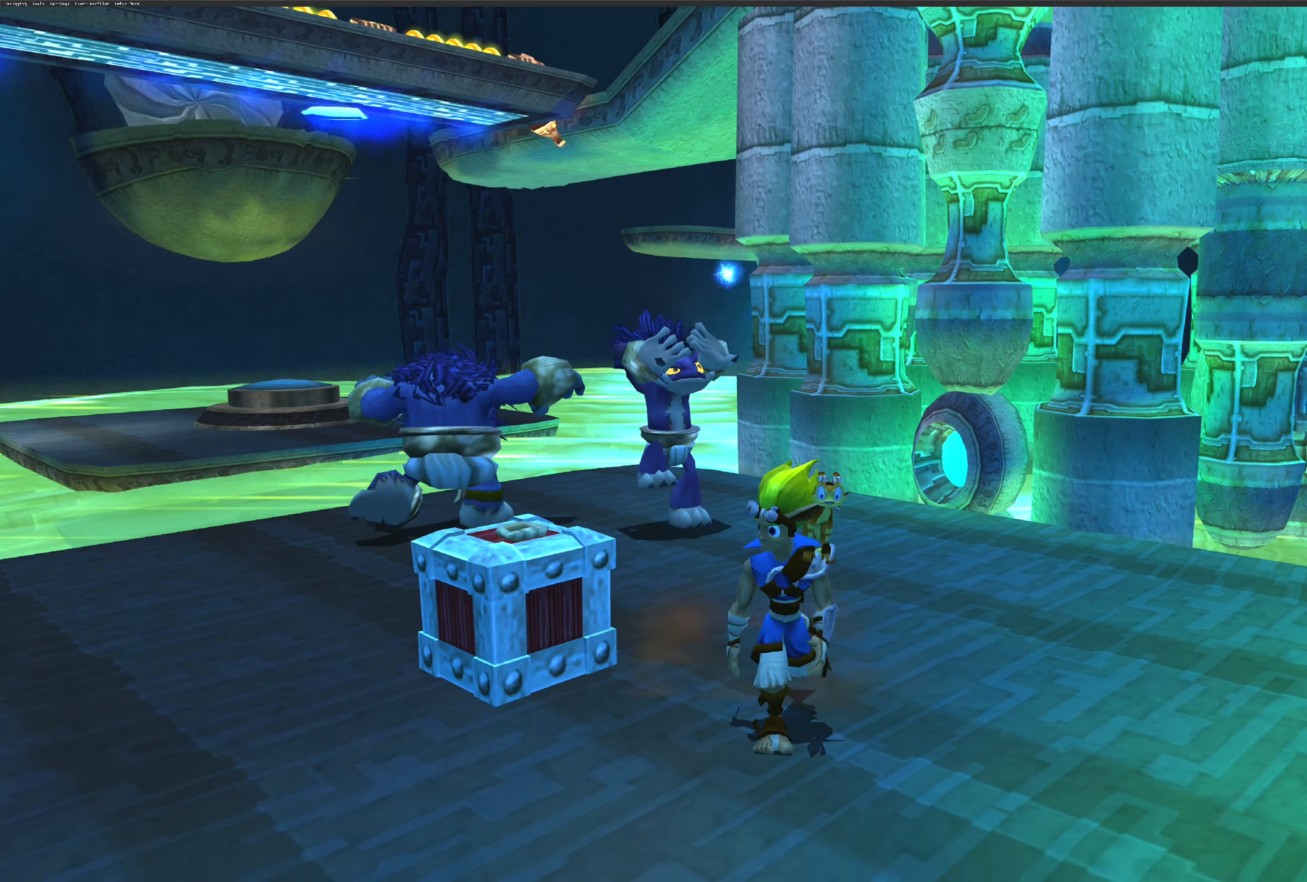
{"buttons": [], "left_stick": "up", "right_stick": "center", "events": [[400, "left_stick", "left"], [466, "left_stick", "up"]]}
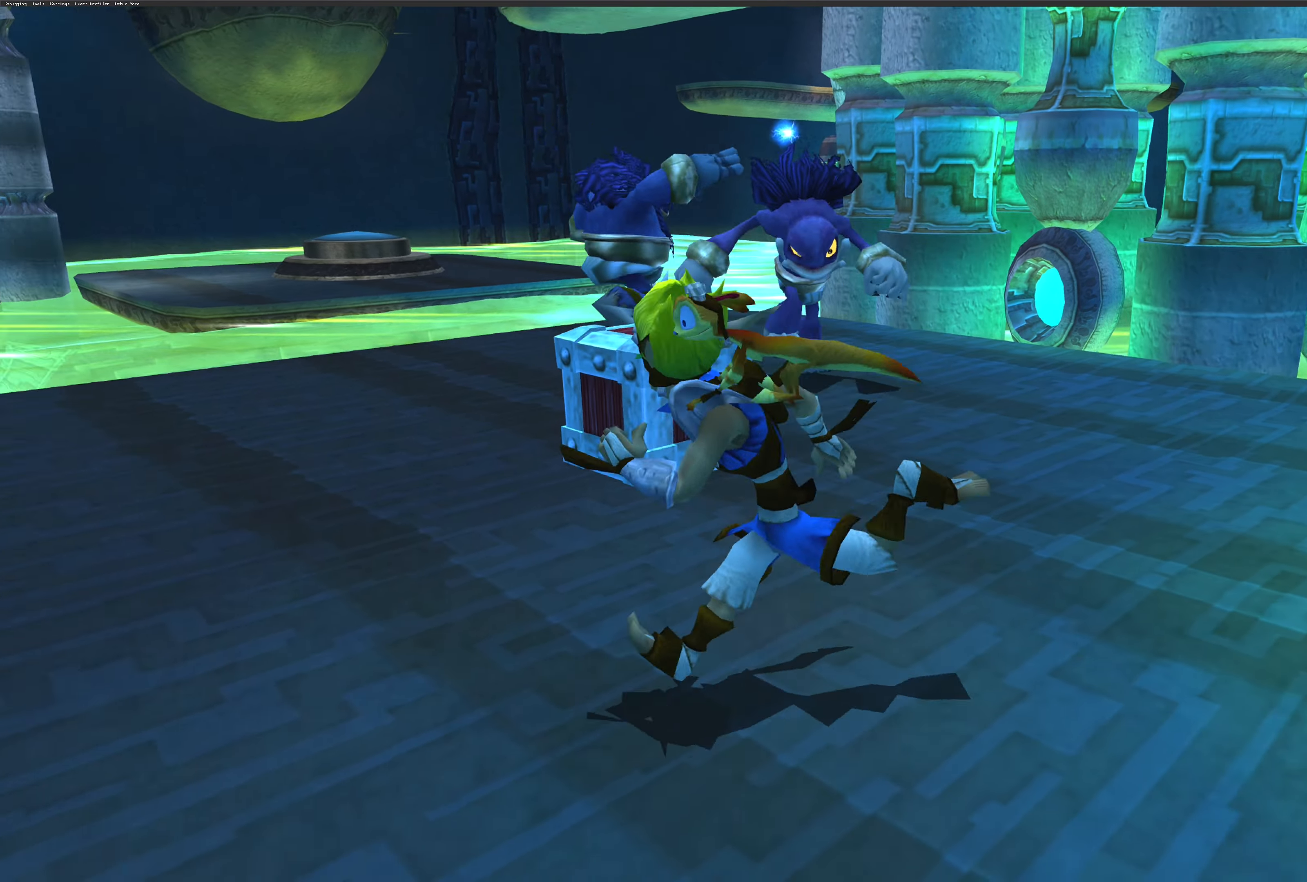
{"buttons": ["SQUARE"], "left_stick": "center", "right_stick": "center", "events": [[66, "left_stick", "center"], [300, "left_stick", "up-right"], [383, "SQUARE", "down"], [433, "left_stick", "center"]]}
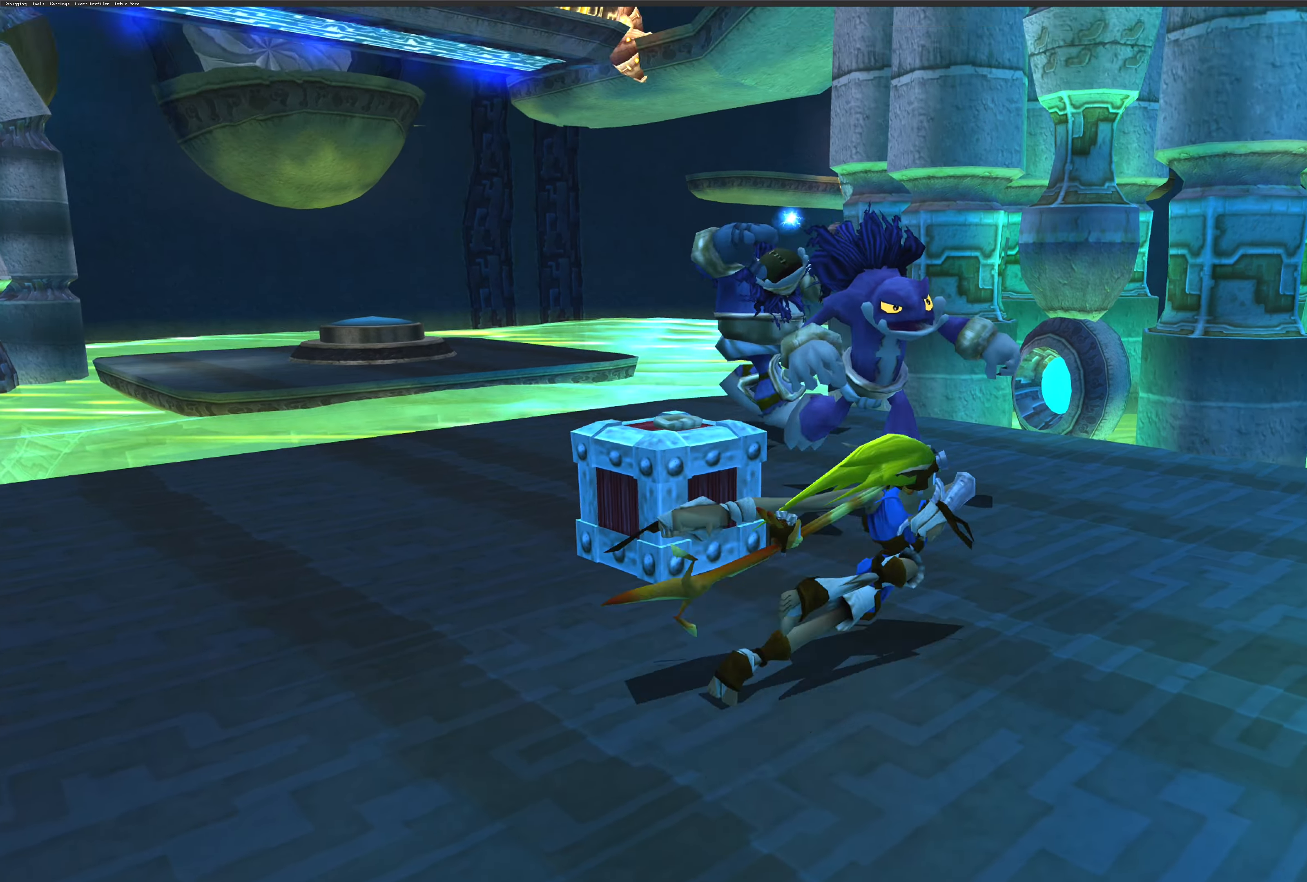
{"buttons": [], "left_stick": "left", "right_stick": "center", "events": [[33, "SQUARE", "up"], [133, "SQUARE", "down"], [233, "SQUARE", "up"], [300, "SQUARE", "down"], [383, "SQUARE", "up"], [416, "left_stick", "left"]]}